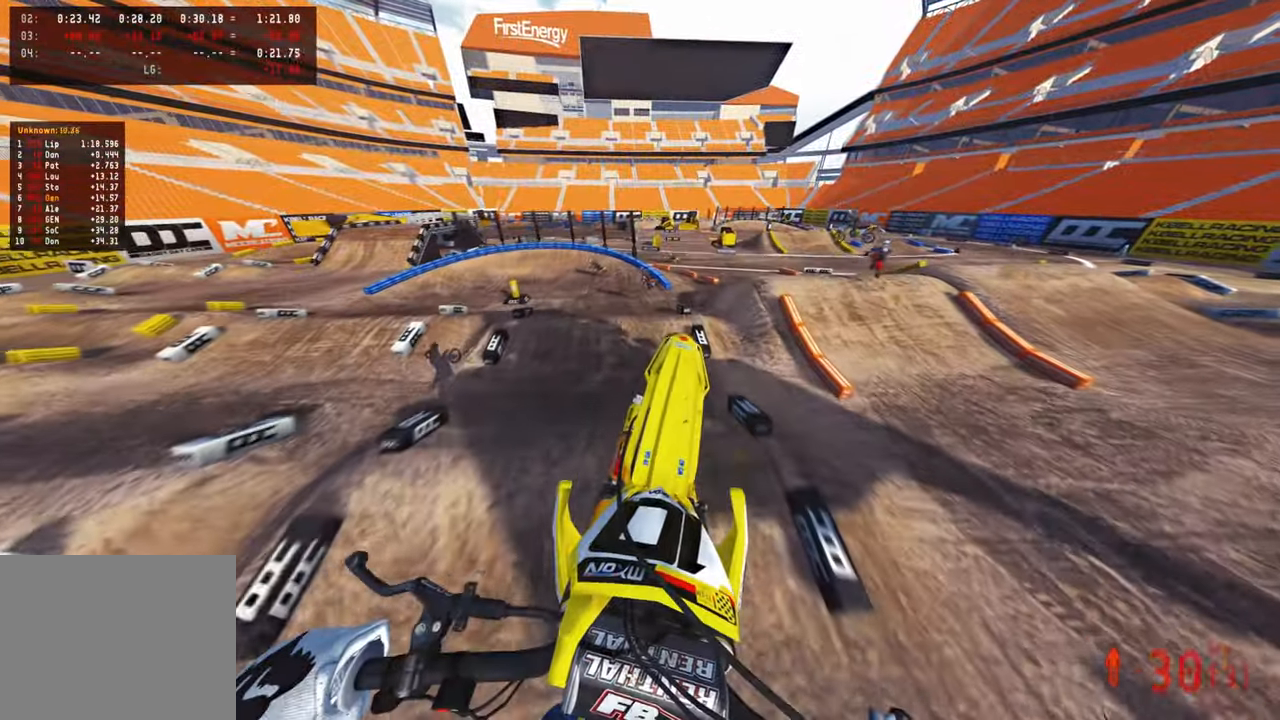
Gameplay with a controller (PlayStation layout); each line is a JSON object with the inputs held at the frame after it. "events" lists button and stick changes between this image and that frame as [ms after this image, input, new state], when the widget could be followed in between.
{"buttons": ["R2"], "left_stick": "up", "right_stick": "up", "events": [[50, "L1", "down"], [184, "L1", "up"], [384, "R2", "down"]]}
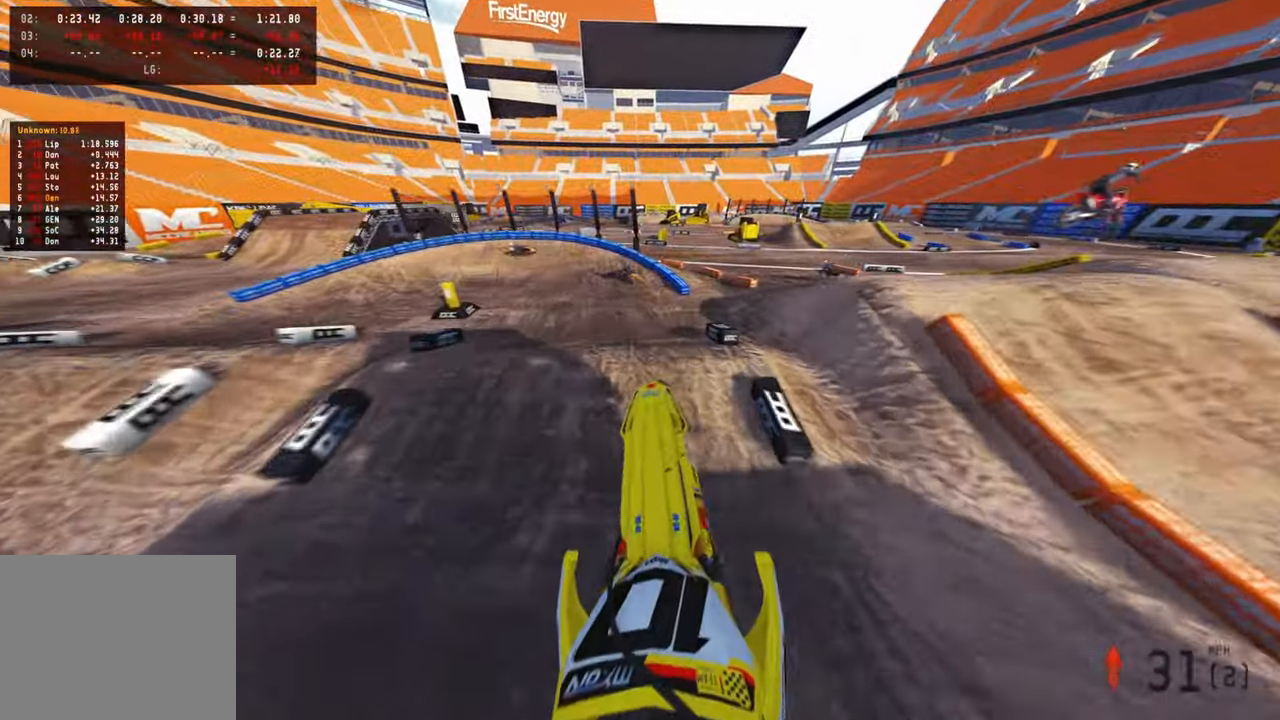
{"buttons": ["R2"], "left_stick": "up", "right_stick": "down-left", "events": [[184, "right_stick", "center"], [334, "right_stick", "down-left"]]}
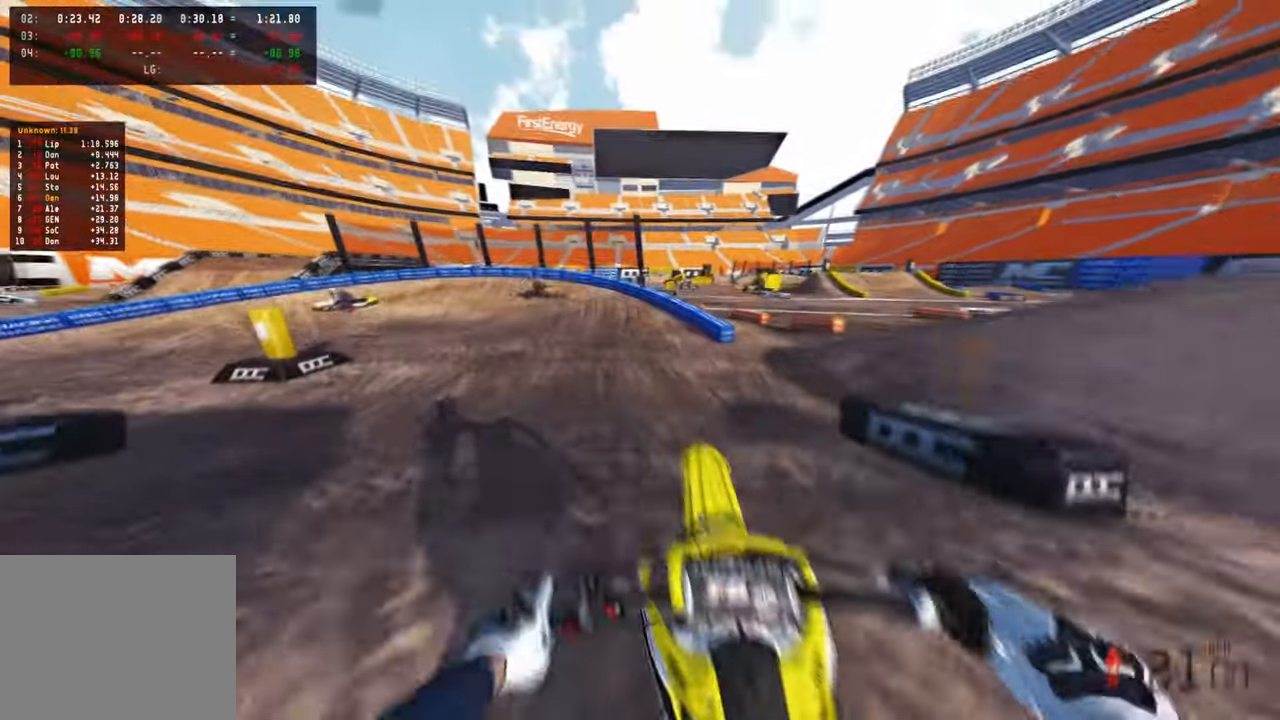
{"buttons": ["R2"], "left_stick": "up-left", "right_stick": "up", "events": [[17, "right_stick", "center"], [117, "right_stick", "up"], [267, "left_stick", "up-left"]]}
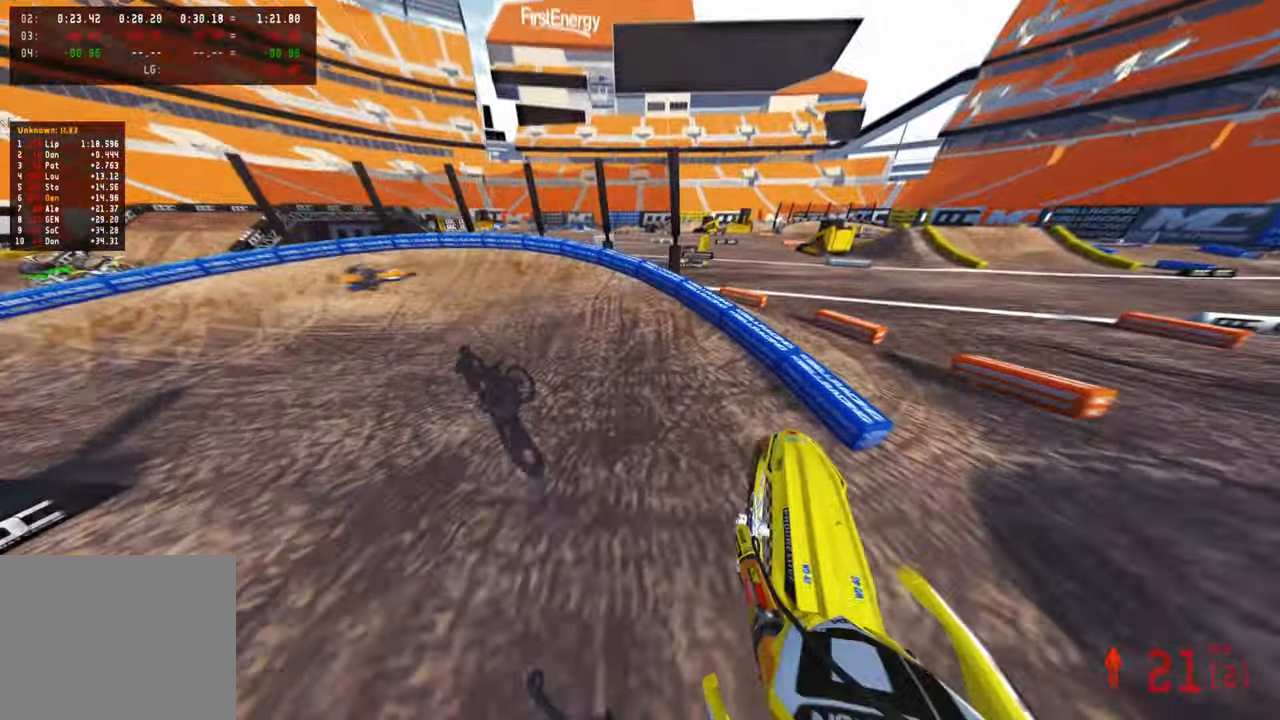
{"buttons": ["R2"], "left_stick": "up-left", "right_stick": "up-right", "events": [[467, "right_stick", "up-right"]]}
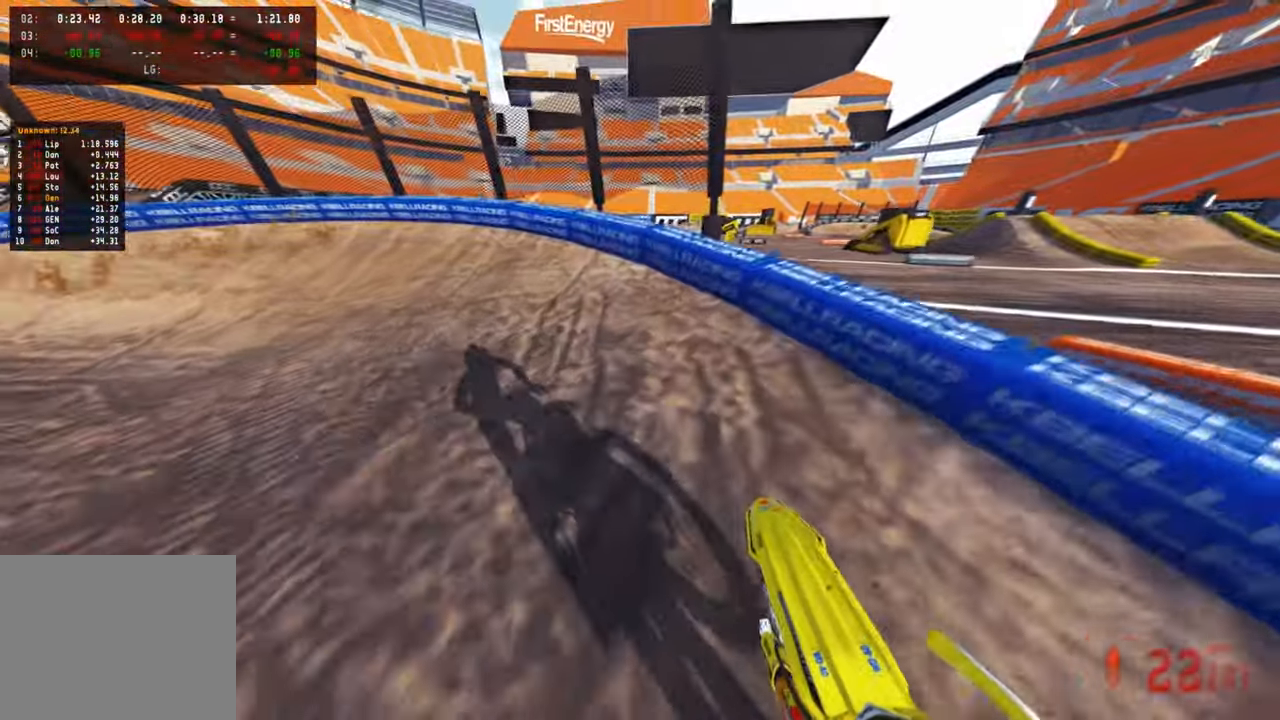
{"buttons": ["R2"], "left_stick": "up-left", "right_stick": "up-right", "events": [[34, "R3", "down"], [134, "R3", "up"]]}
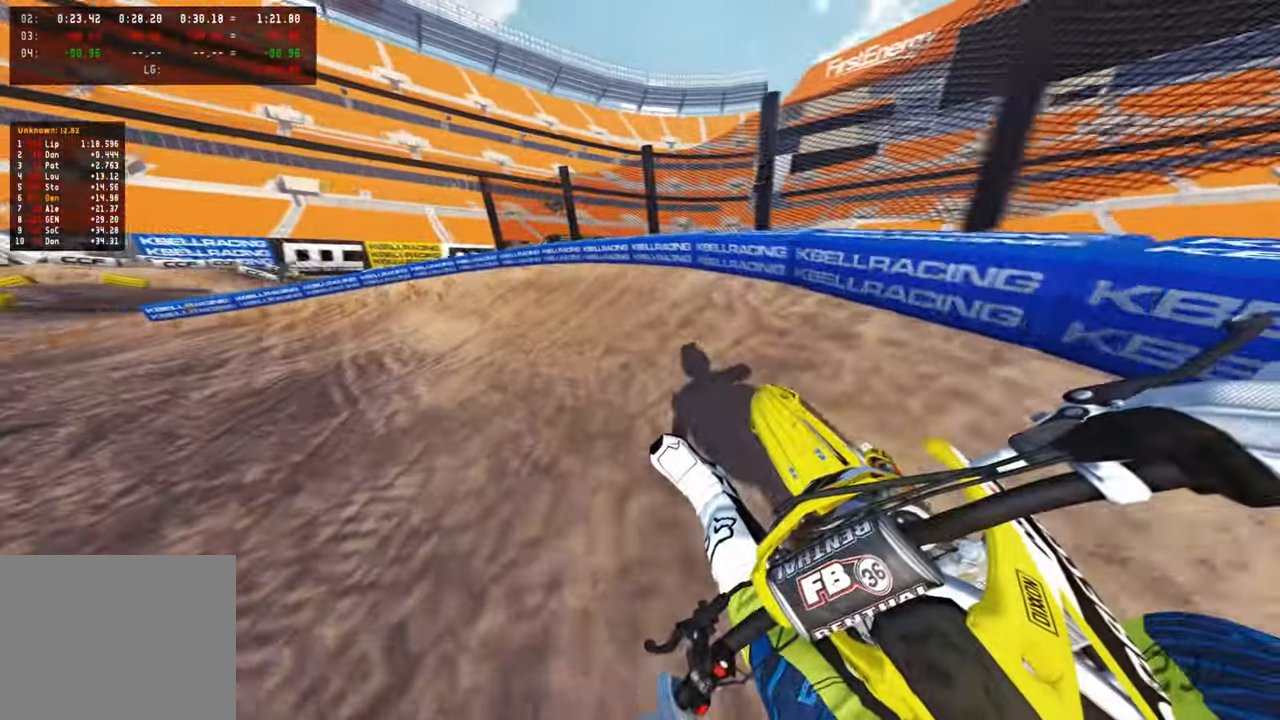
{"buttons": ["R2"], "left_stick": "up-left", "right_stick": "up-right", "events": [[84, "R2", "up"], [200, "R2", "down"]]}
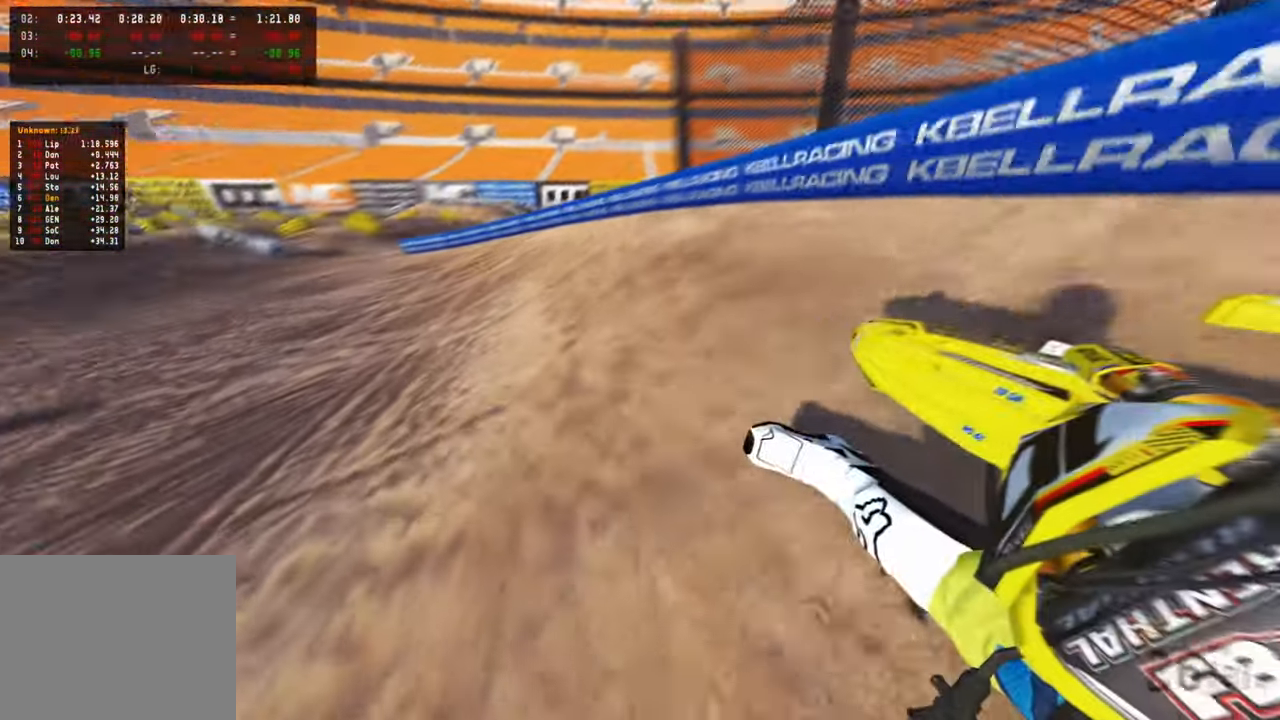
{"buttons": ["R2"], "left_stick": "up-left", "right_stick": "center", "events": [[334, "right_stick", "center"]]}
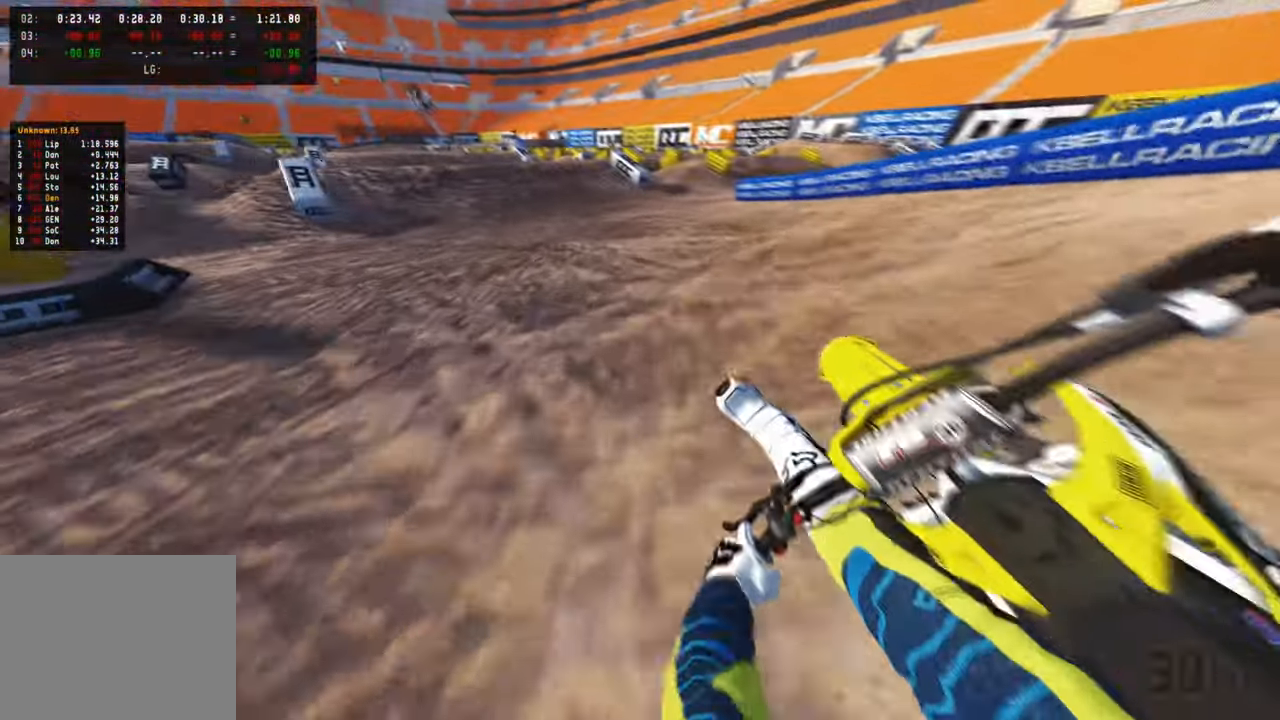
{"buttons": ["R2"], "left_stick": "up-left", "right_stick": "down", "events": [[167, "R3", "down"], [334, "R3", "up"], [334, "right_stick", "down"]]}
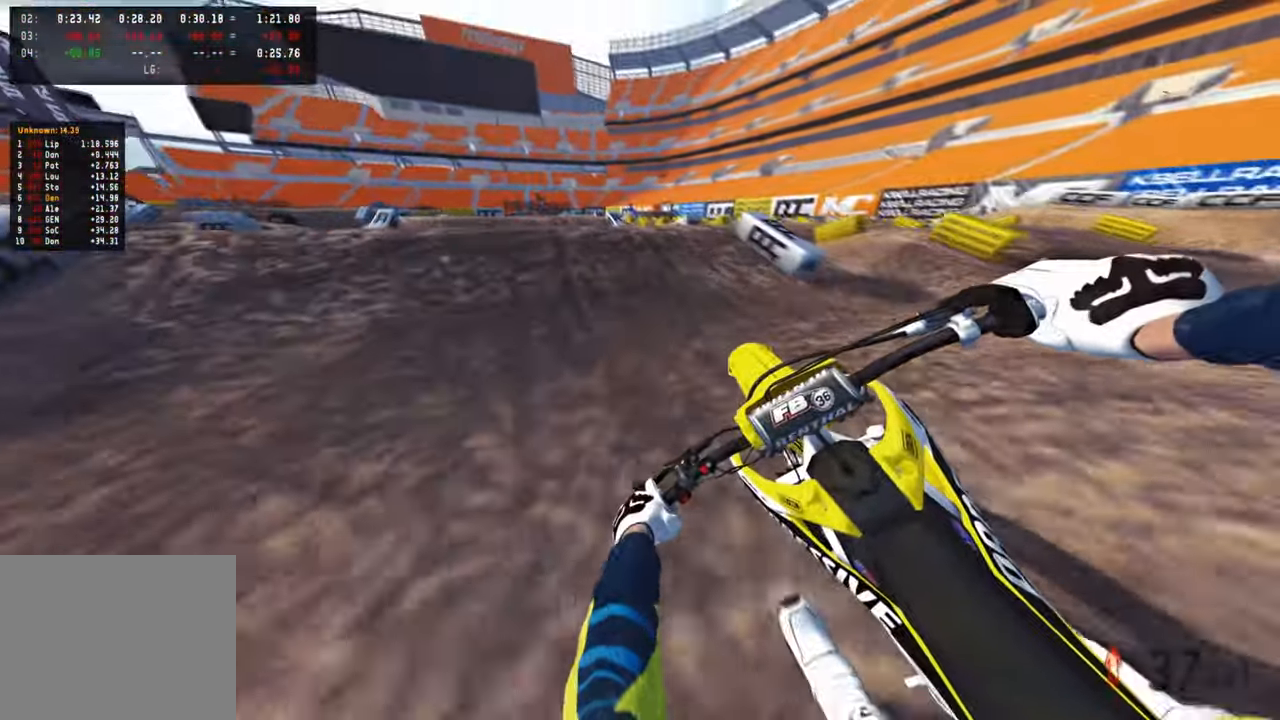
{"buttons": ["R2"], "left_stick": "up-left", "right_stick": "up", "events": [[117, "right_stick", "center"], [184, "right_stick", "up"]]}
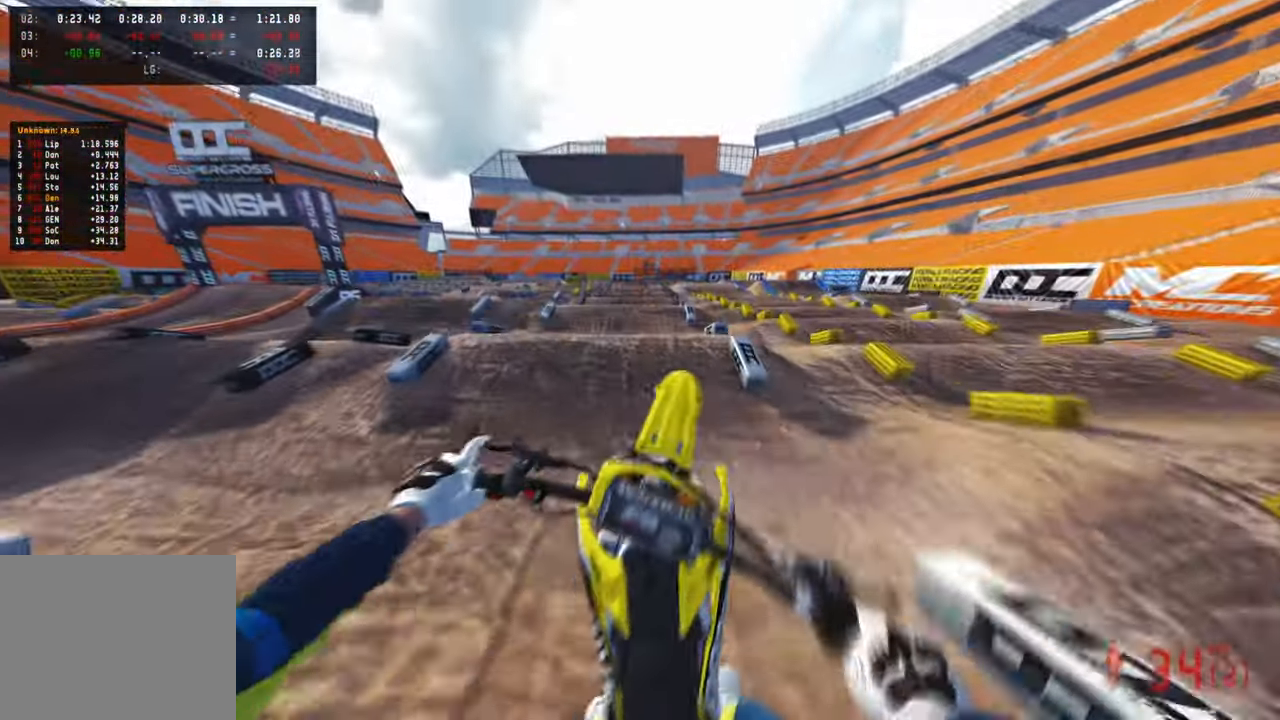
{"buttons": ["R2"], "left_stick": "up-left", "right_stick": "up", "events": [[117, "R3", "down"], [234, "R3", "up"]]}
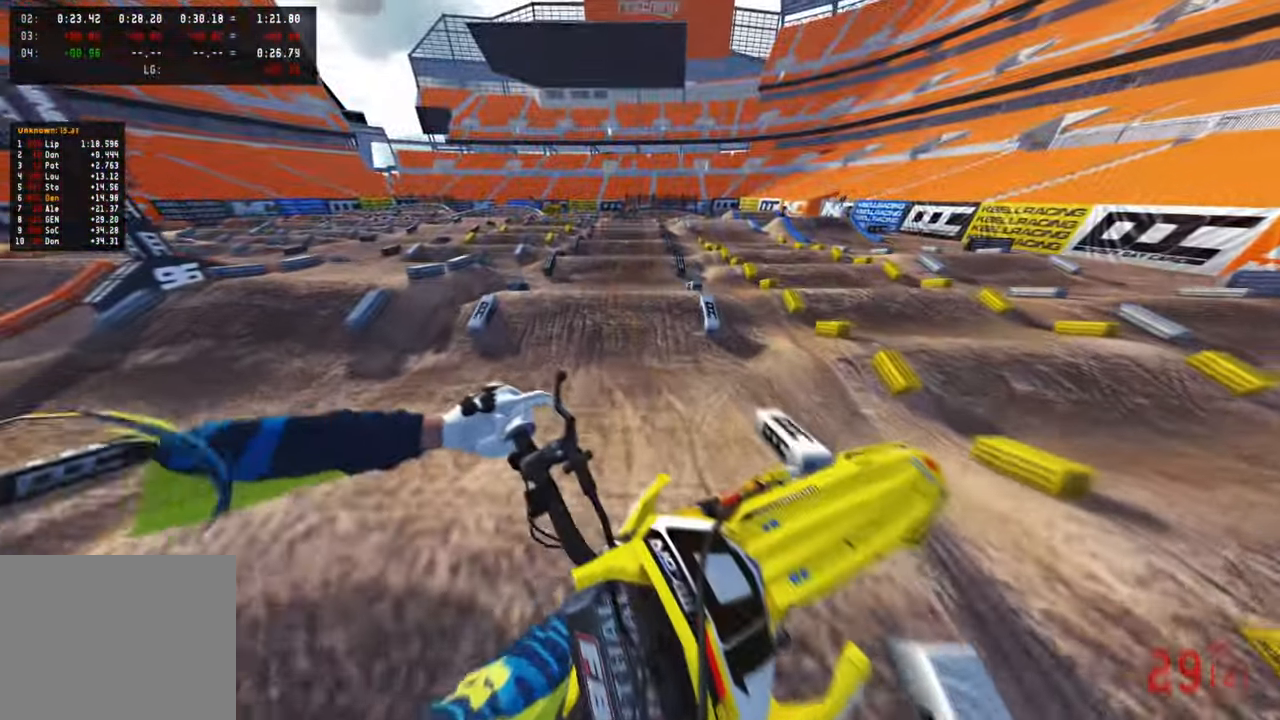
{"buttons": ["R2"], "left_stick": "up", "right_stick": "up-right", "events": [[34, "right_stick", "up-right"], [467, "left_stick", "up"]]}
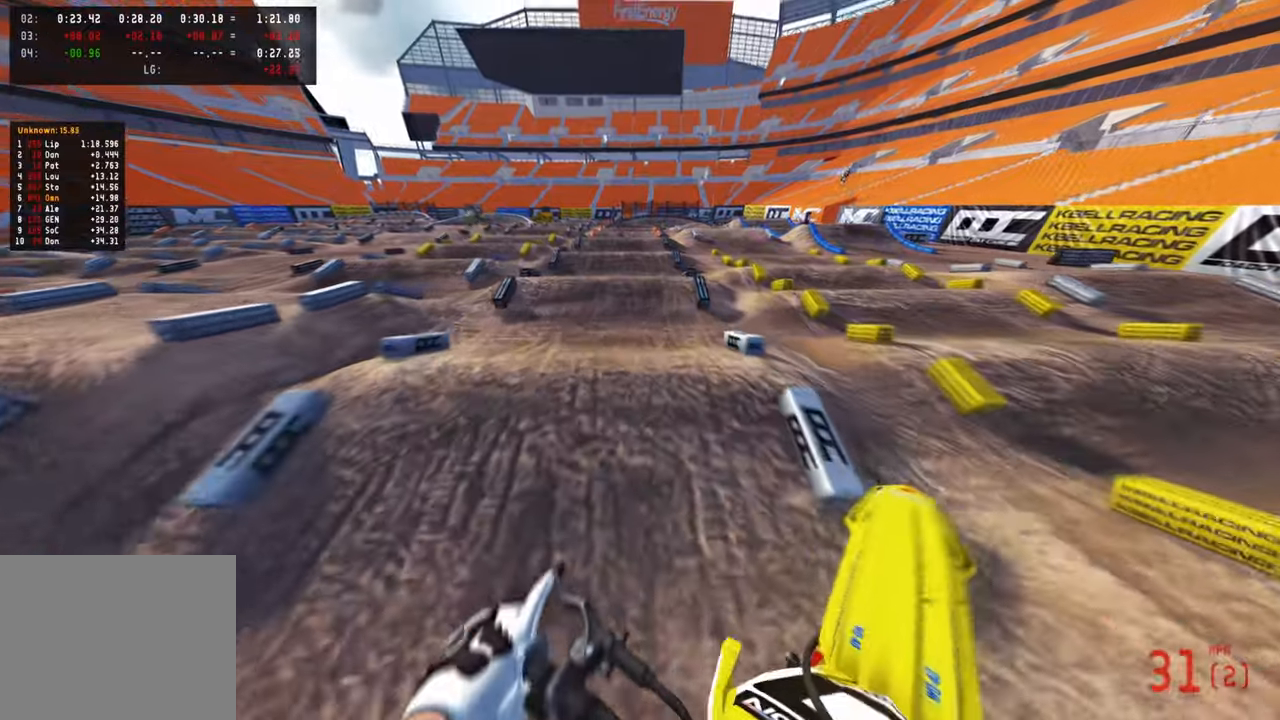
{"buttons": ["R2", "R3"], "left_stick": "up", "right_stick": "down-left", "events": [[34, "right_stick", "center"], [184, "R2", "up"], [217, "right_stick", "down"], [267, "right_stick", "down-left"], [384, "R2", "down"], [417, "R3", "down"]]}
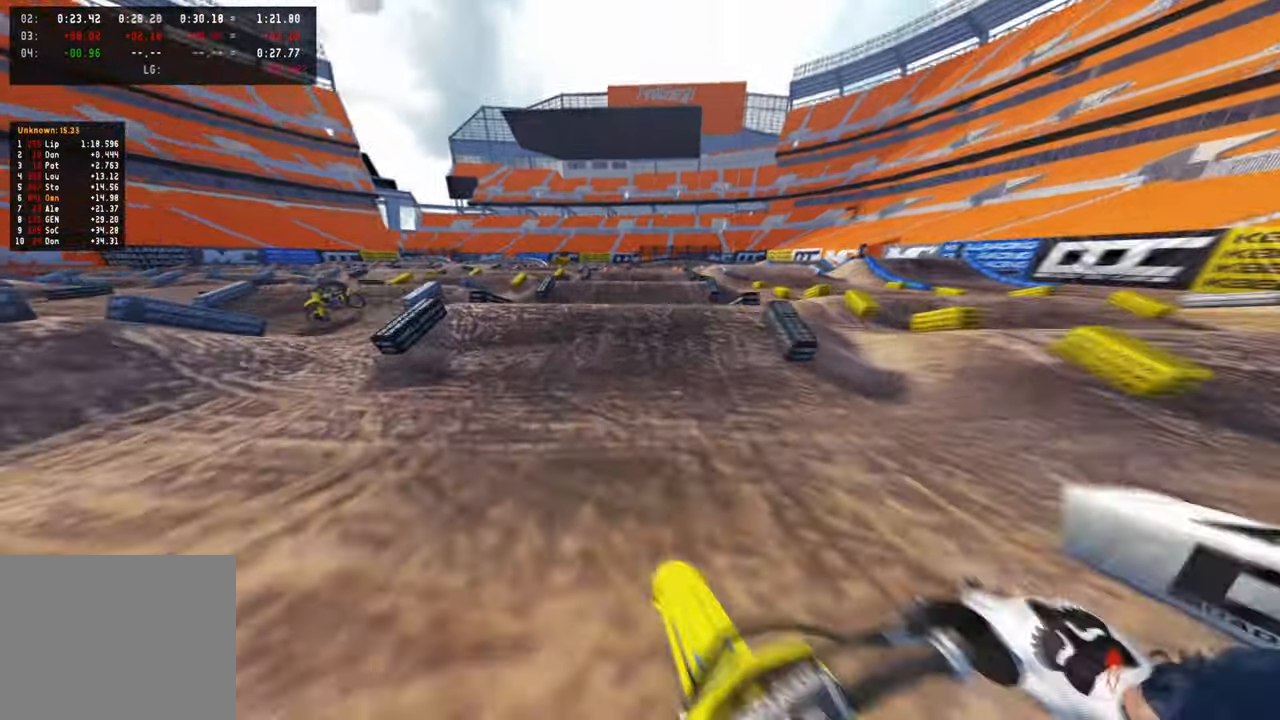
{"buttons": ["R2"], "left_stick": "up", "right_stick": "up", "events": [[50, "R3", "up"], [217, "right_stick", "up-left"], [367, "right_stick", "up"]]}
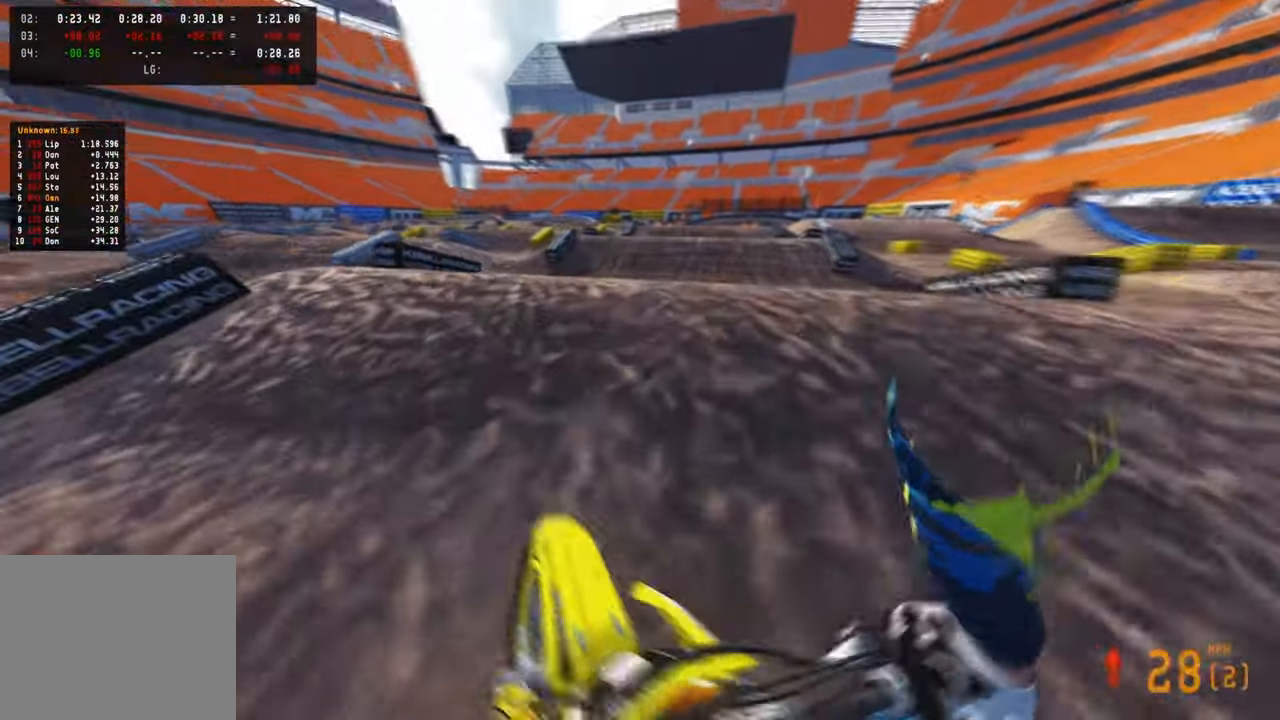
{"buttons": ["R2"], "left_stick": "up-right", "right_stick": "up-right", "events": [[84, "R2", "up"], [200, "left_stick", "up-right"], [384, "R2", "down"], [450, "right_stick", "up-right"]]}
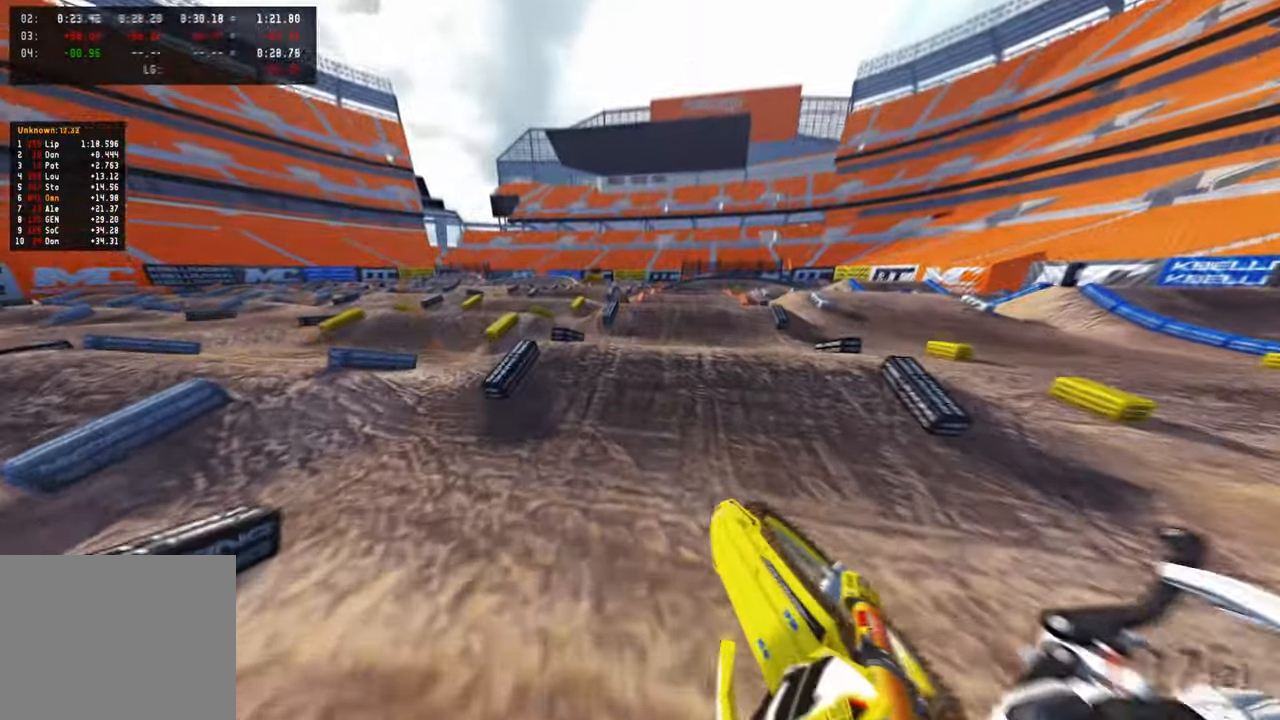
{"buttons": [], "left_stick": "up-right", "right_stick": "down-left", "events": [[67, "R2", "up"], [300, "right_stick", "center"], [434, "right_stick", "down-left"]]}
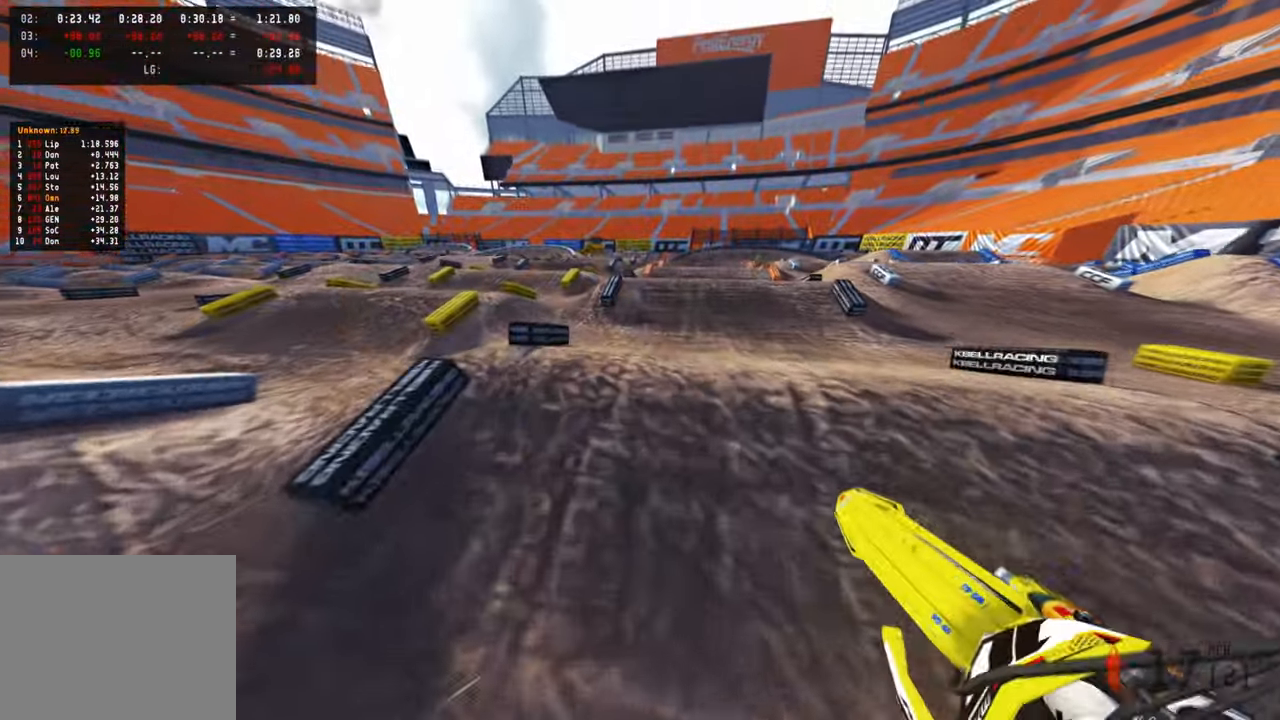
{"buttons": [], "left_stick": "center", "right_stick": "up-left", "events": [[117, "R3", "down"], [234, "R3", "up"], [284, "L1", "down"], [317, "left_stick", "center"], [350, "right_stick", "up-left"], [400, "L1", "up"]]}
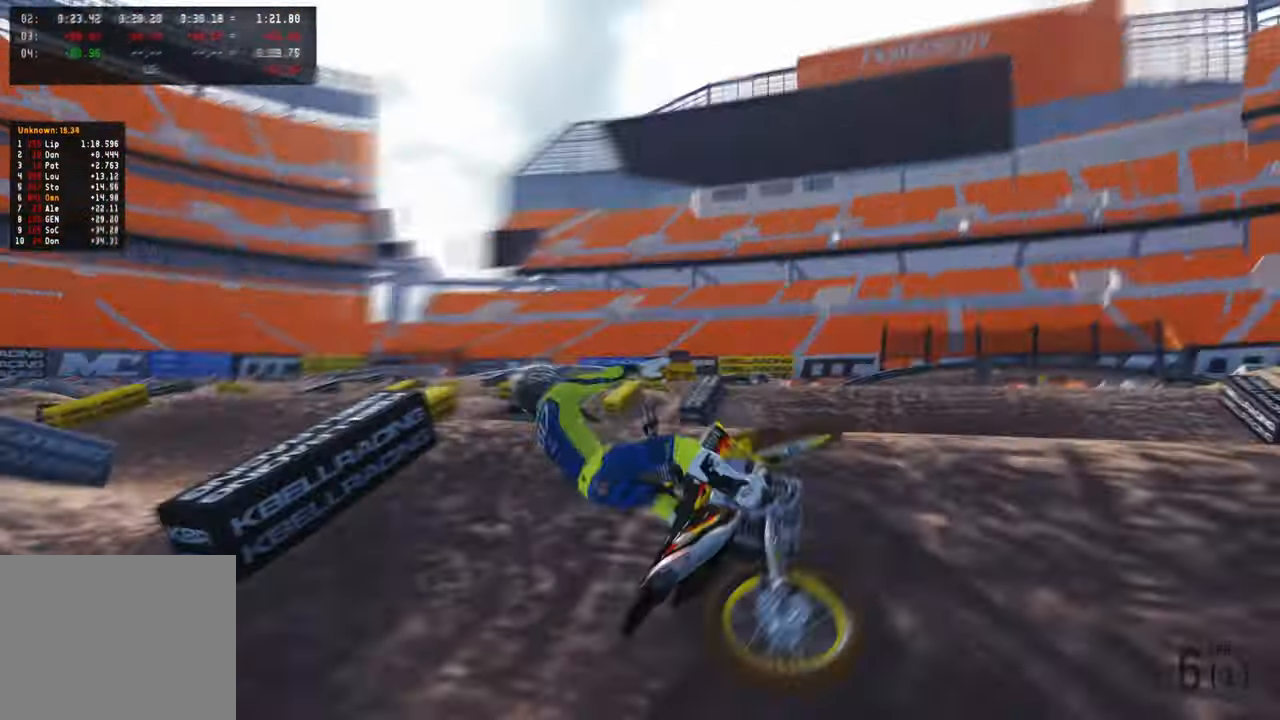
{"buttons": ["DPAD_UP"], "left_stick": "center", "right_stick": "center", "events": [[17, "L2", "down"], [84, "L2", "up"], [267, "right_stick", "center"], [300, "SELECT", "down"], [417, "SELECT", "up"], [500, "DPAD_UP", "down"]]}
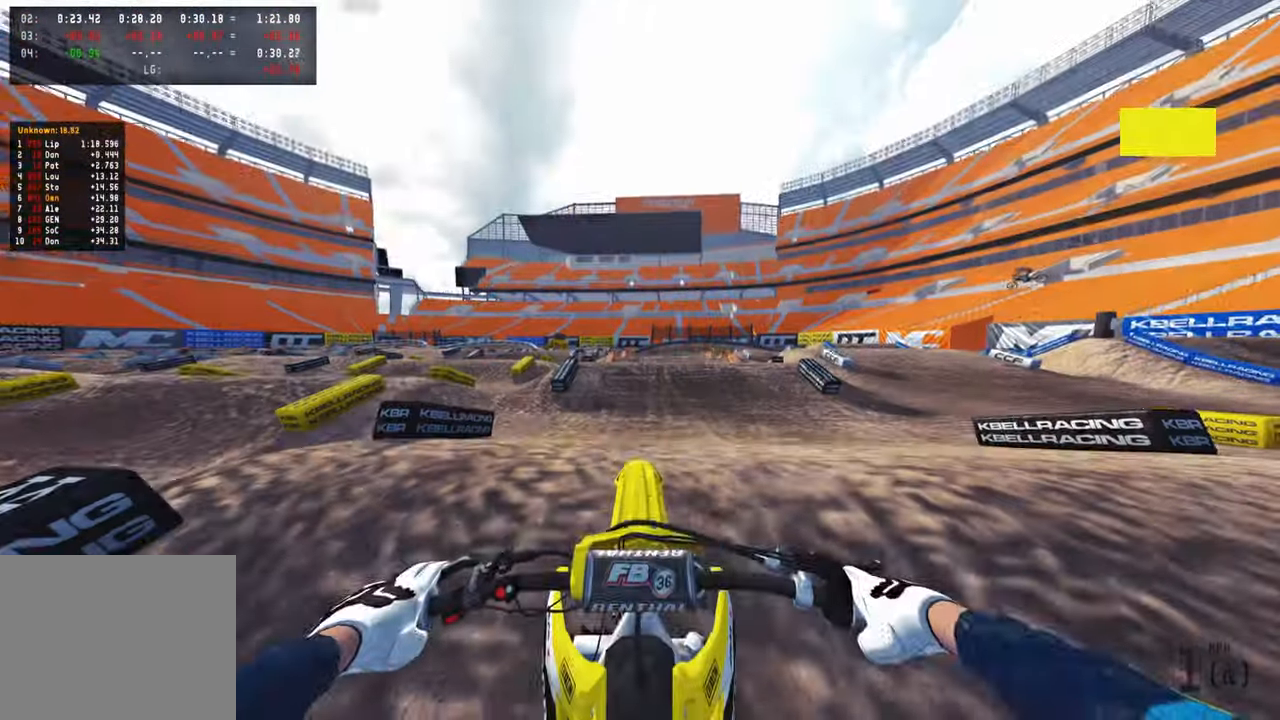
{"buttons": ["DPAD_UP", "TOUCHPAD"], "left_stick": "center", "right_stick": "center", "events": [[50, "L1", "down"], [234, "L1", "up"], [317, "TOUCHPAD", "down"]]}
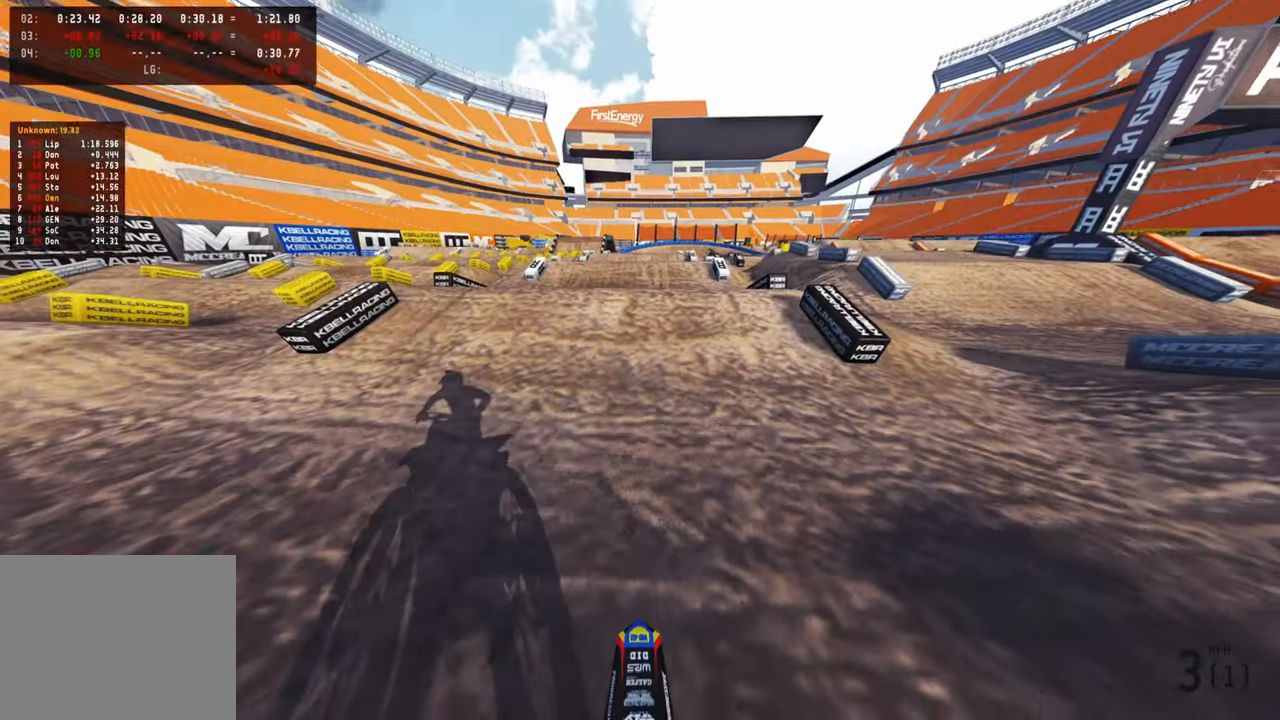
{"buttons": ["R2"], "left_stick": "center", "right_stick": "center", "events": [[134, "R2", "down"], [250, "TOUCHPAD", "up"], [484, "DPAD_UP", "up"]]}
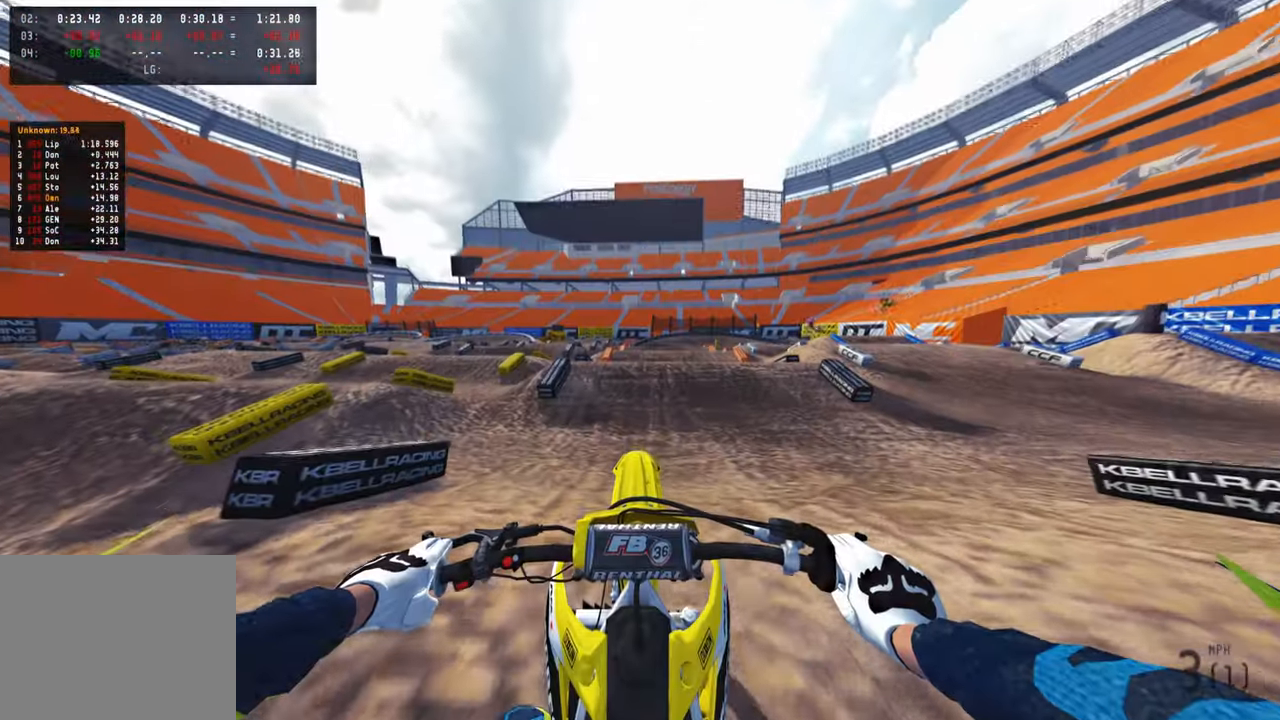
{"buttons": ["R2"], "left_stick": "center", "right_stick": "down", "events": [[250, "right_stick", "down"]]}
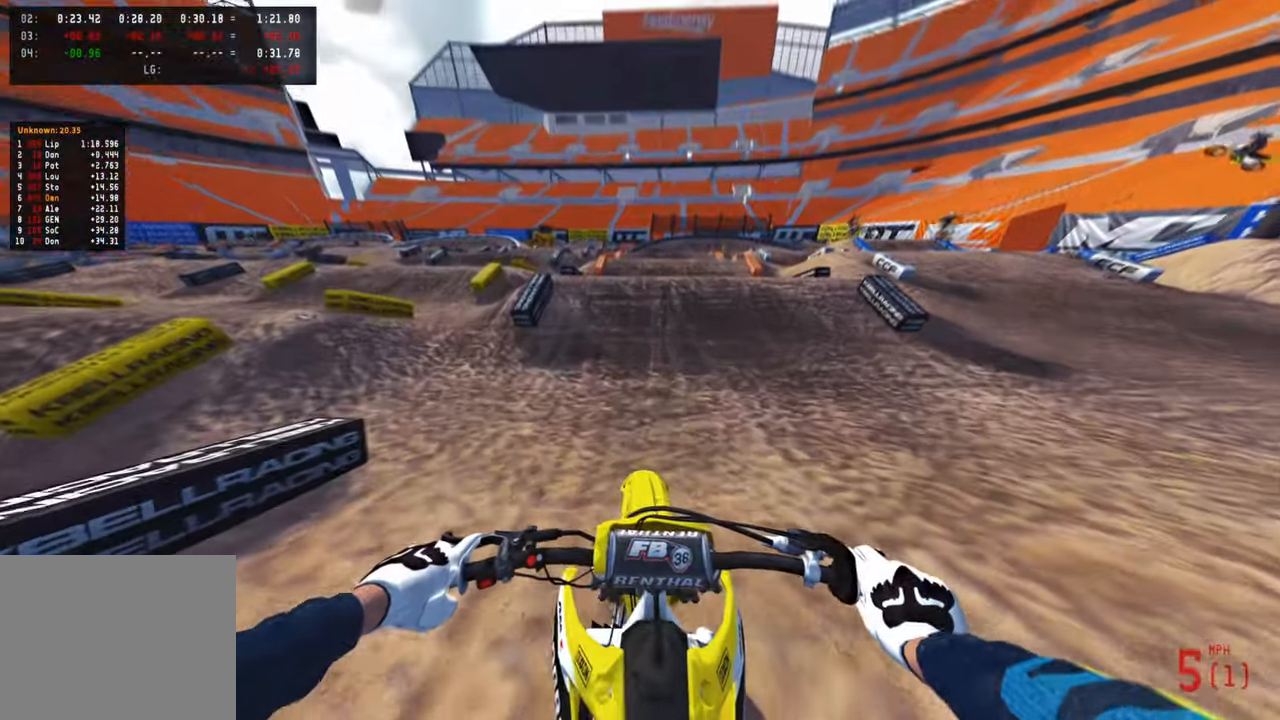
{"buttons": ["R2"], "left_stick": "center", "right_stick": "center", "events": [[250, "R3", "down"], [367, "right_stick", "center"], [400, "R3", "up"]]}
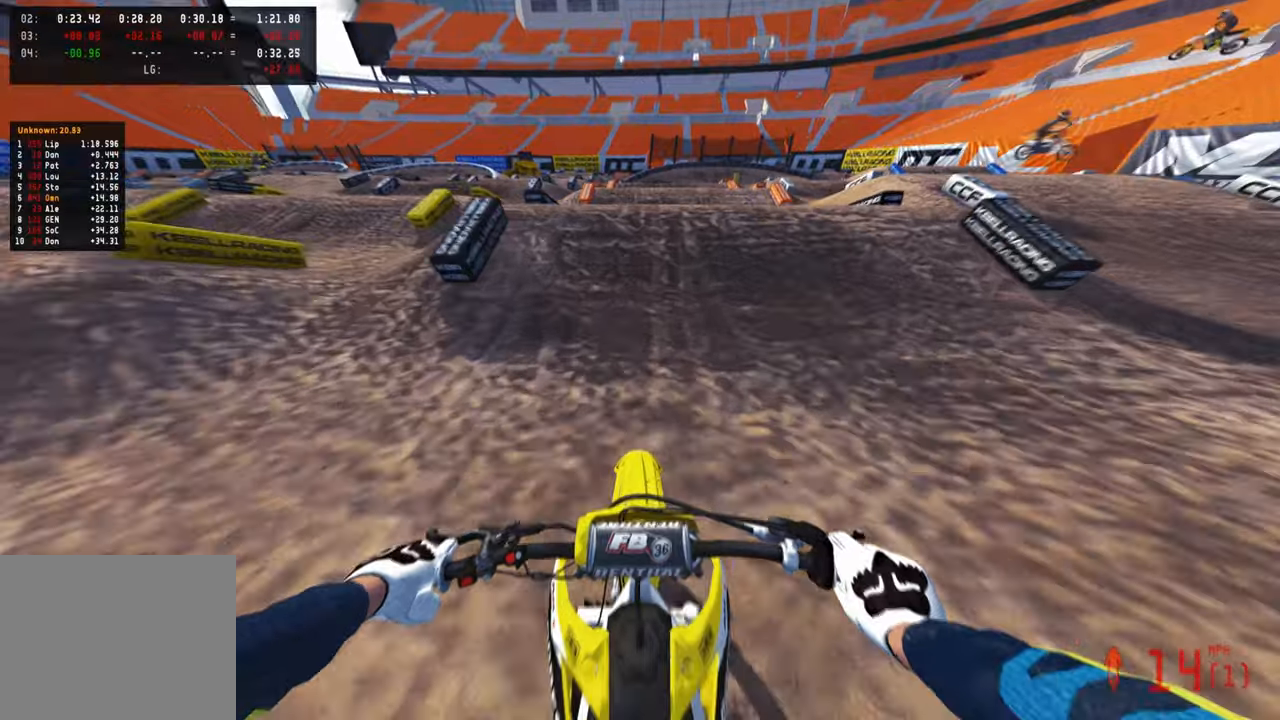
{"buttons": ["R2"], "left_stick": "up-left", "right_stick": "up", "events": [[417, "left_stick", "up-left"], [467, "right_stick", "up"]]}
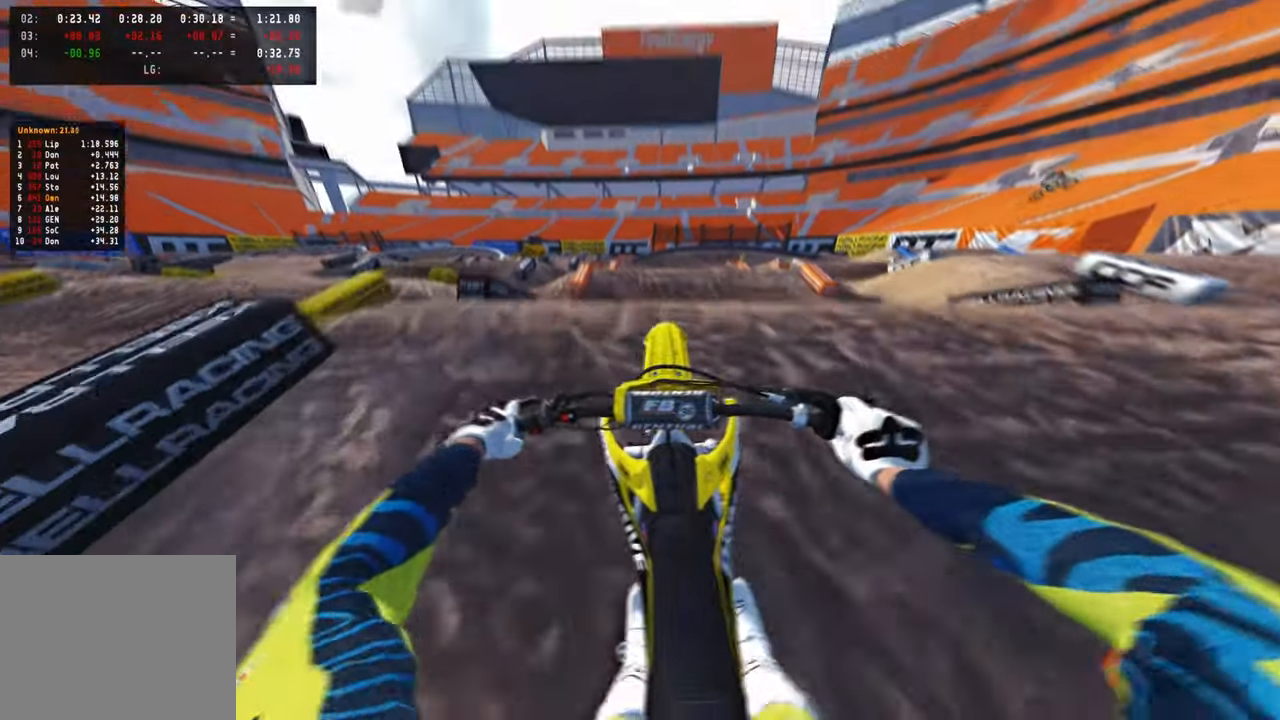
{"buttons": ["R1", "R2", "R3"], "left_stick": "up-right", "right_stick": "down-left", "events": [[200, "R3", "down"], [200, "left_stick", "up-right"], [317, "R3", "up"], [334, "R2", "up"], [350, "right_stick", "center"], [434, "R2", "down"], [450, "R1", "down"], [467, "R3", "down"], [484, "right_stick", "down-left"]]}
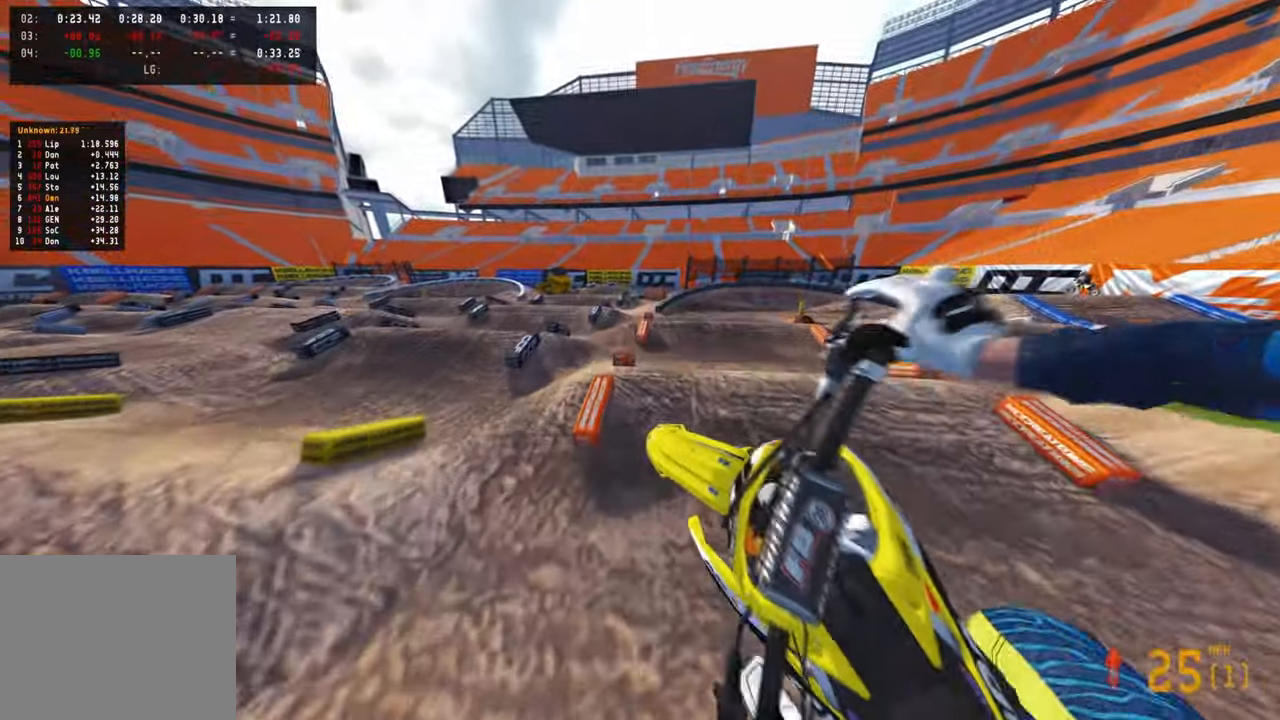
{"buttons": ["R2"], "left_stick": "up-right", "right_stick": "down-left", "events": [[84, "R1", "up"], [84, "R3", "up"], [267, "R2", "up"], [400, "R2", "down"]]}
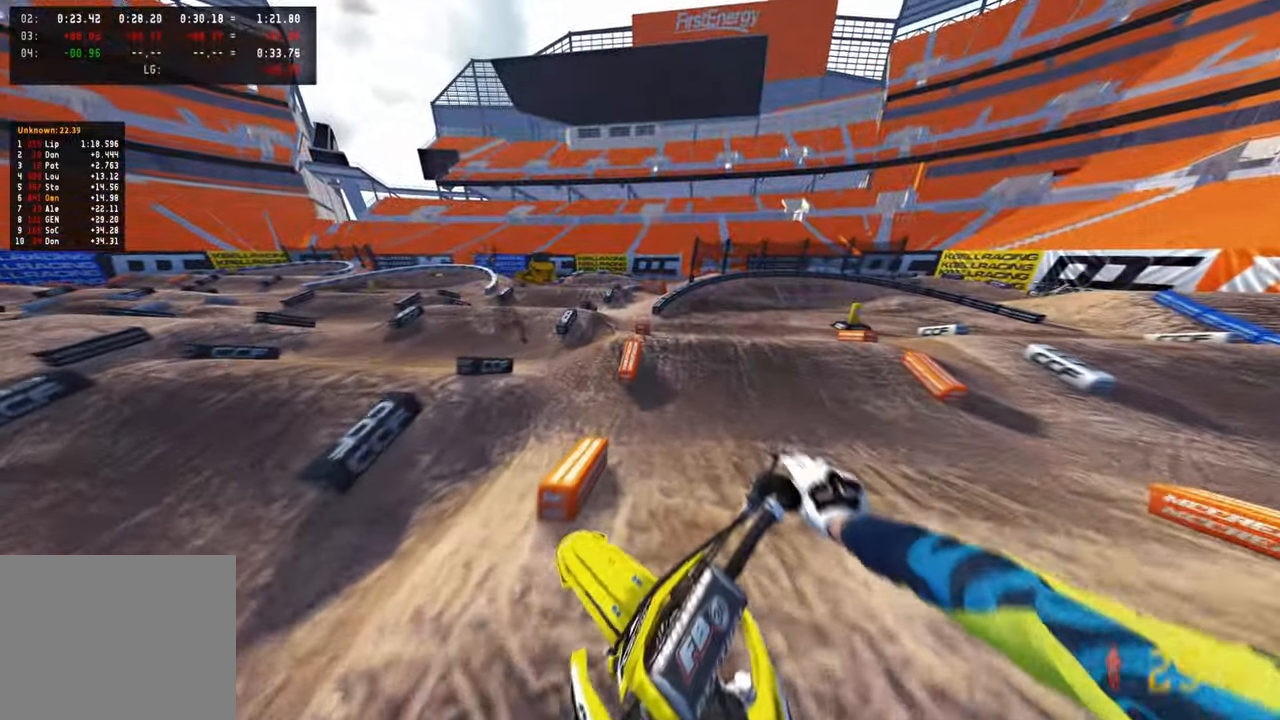
{"buttons": ["R2"], "left_stick": "up-right", "right_stick": "up", "events": [[450, "right_stick", "up"]]}
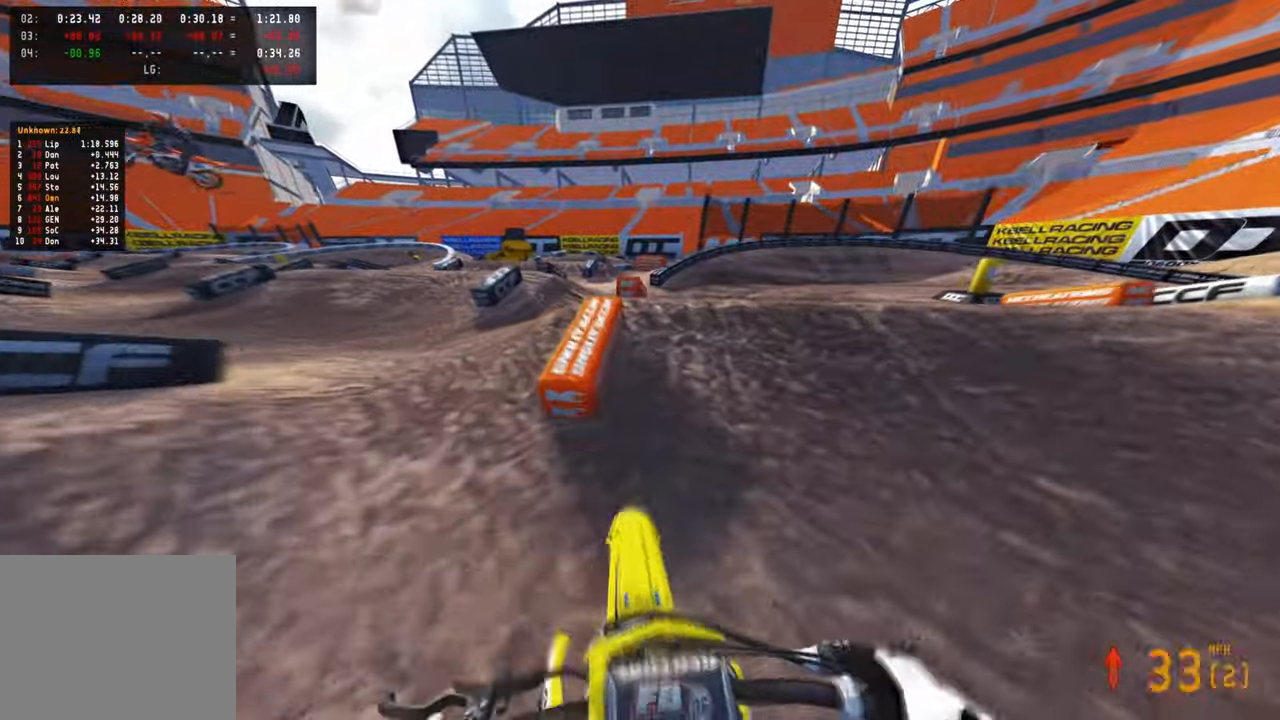
{"buttons": ["R2"], "left_stick": "up-right", "right_stick": "up", "events": [[50, "R3", "down"], [100, "R3", "up"], [134, "right_stick", "center"], [167, "R2", "up"], [234, "R2", "down"], [234, "right_stick", "up"], [350, "R3", "down"], [450, "R3", "up"], [484, "R1", "down"], [500, "R1", "up"]]}
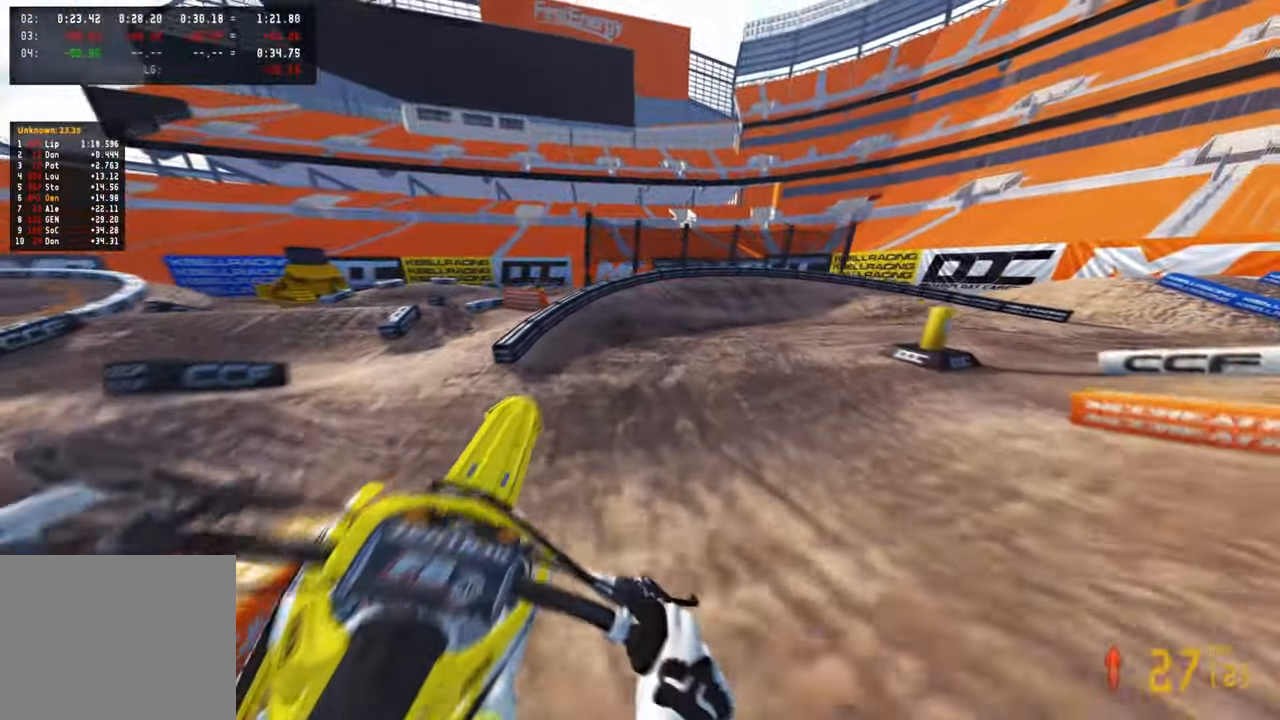
{"buttons": ["R2"], "left_stick": "up-right", "right_stick": "up", "events": []}